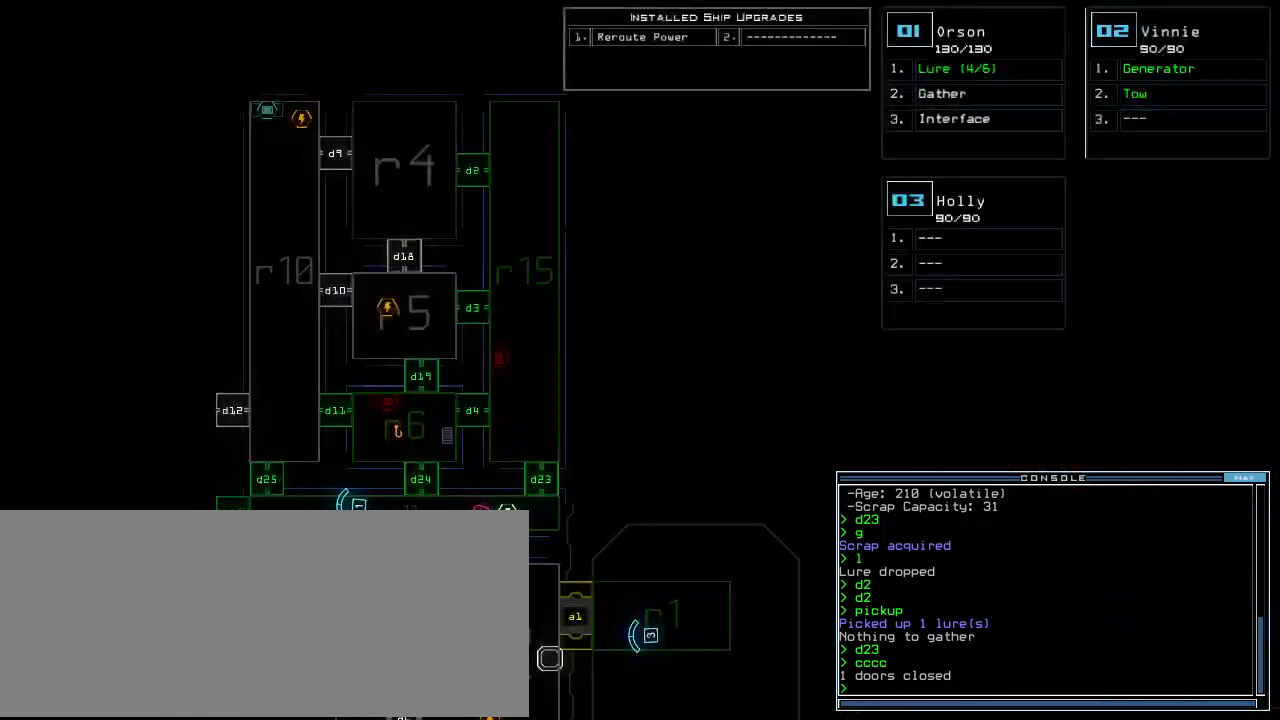
Gameplay with keyboard; each line is a JSON object with the keys held at the frame after it. "events" lists presses ("down") and releases ("up") of ".", "0", "1", "2", "3", "4", "5", "6", "7", "8", "9", "a", "b", "backspace", "c", "caps_lock", "comma", "ctrl_l", "ctrl_r", "d", "down", "e", "equals", "escape", "f", "f8", "g", "h", "i", "j", "k", "l", "left", "m", "minus", "n", "num3", "num9", "o", "p", "q", "quote", "r", "return", "right", "s", "semicolon", "shift_l", "shift_r", "space", "t", "tab", "tilde", "u", "up", "v", "w", "x", "y" and "z" between this image and that frame as [ms after this image, input, new state], when the widget could be followed in between. No other keys are recorded. Mouse input is not recorded. Not read: other_keys.
{"keys": ["down"], "events": [[180, "down", "down"]]}
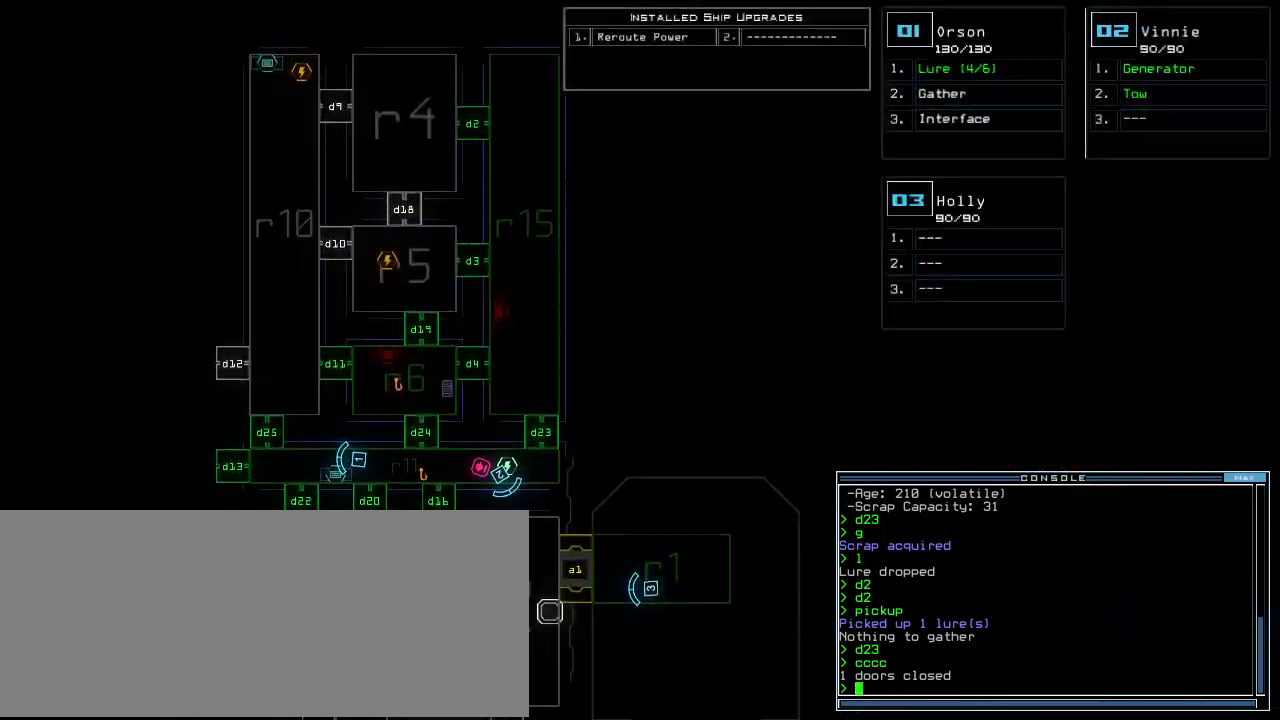
{"keys": ["up"], "events": [[60, "down", "up"], [120, "space", "down"], [180, "up", "down"], [220, "space", "up"], [300, "l", "down"], [340, "semicolon", "down"], [360, "l", "up"], [360, "semicolon", "up"]]}
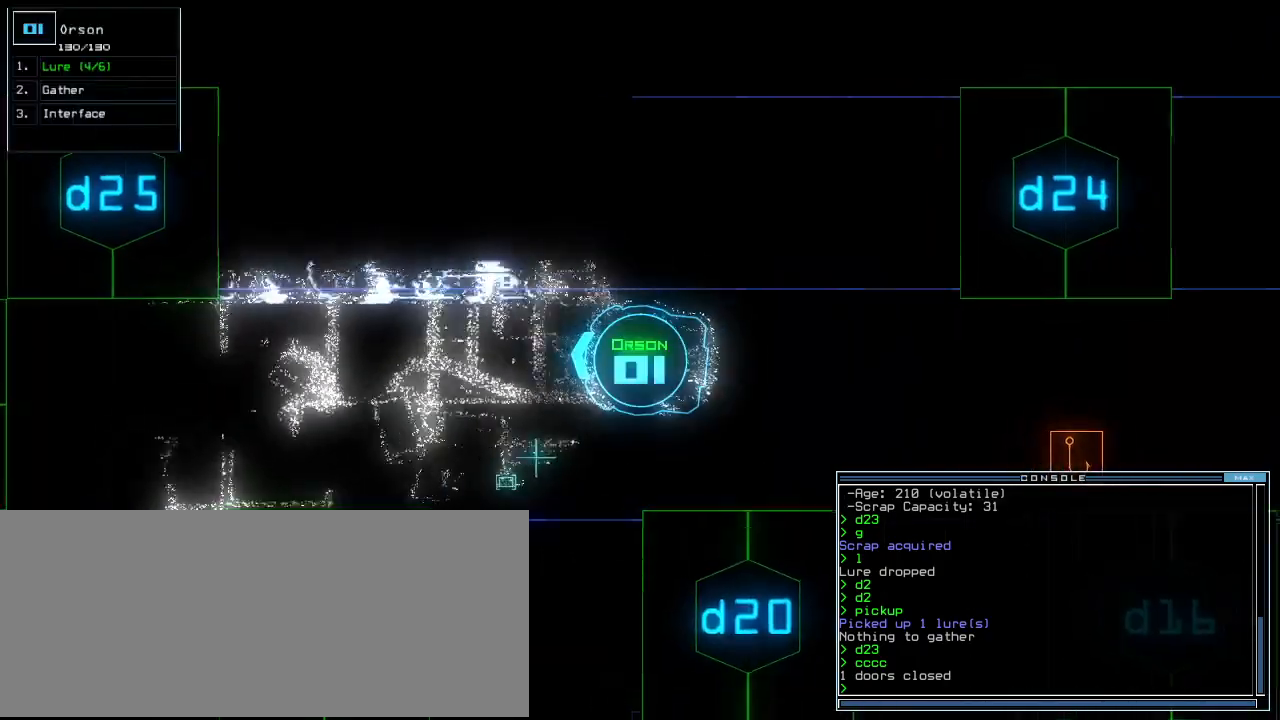
{"keys": ["up"]}
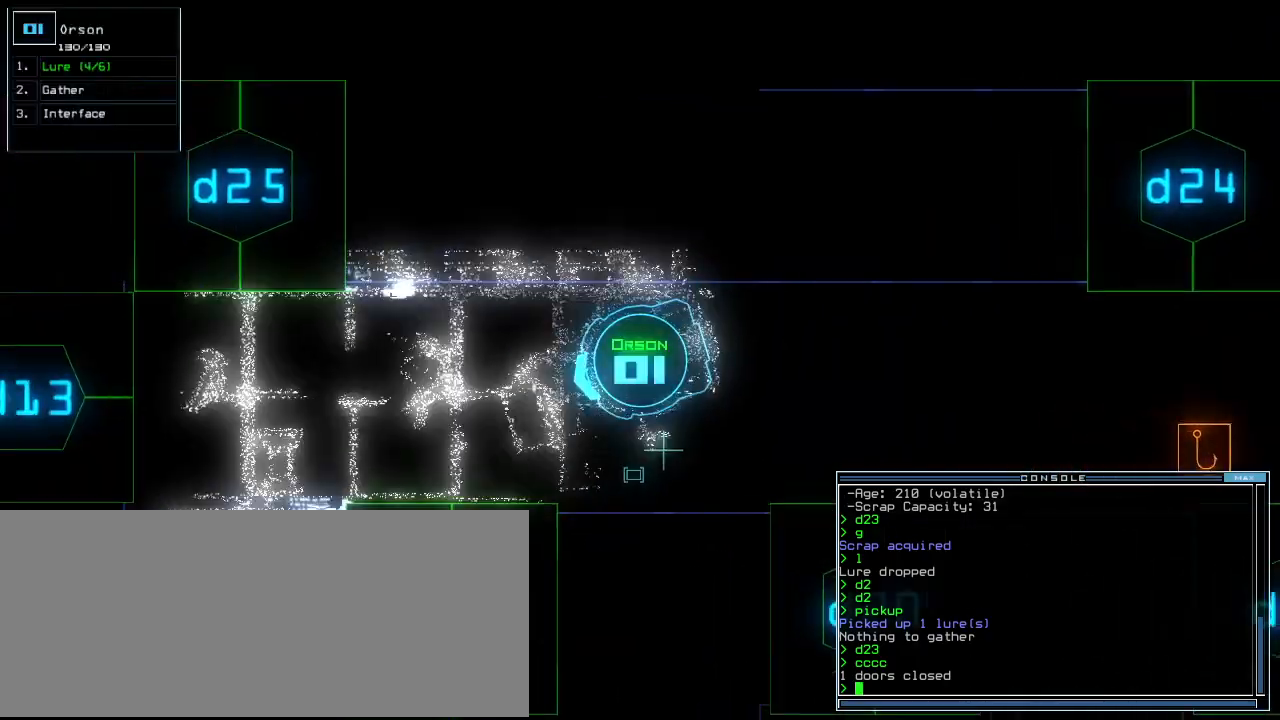
{"keys": ["d", "left", "up"], "events": [[440, "left", "down"], [500, "d", "down"]]}
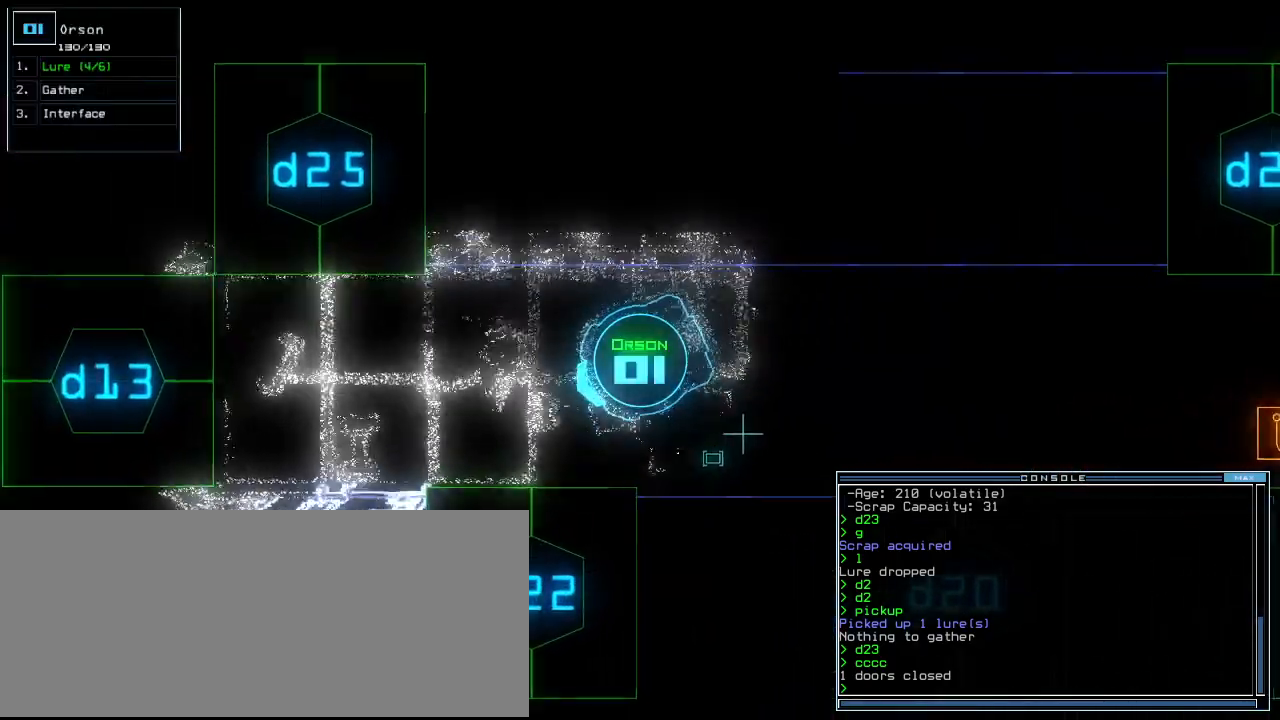
{"keys": ["up"], "events": [[60, "d", "up"], [160, "left", "up"], [180, "2", "down"], [260, "2", "up"], [320, "2", "down"], [420, "2", "up"]]}
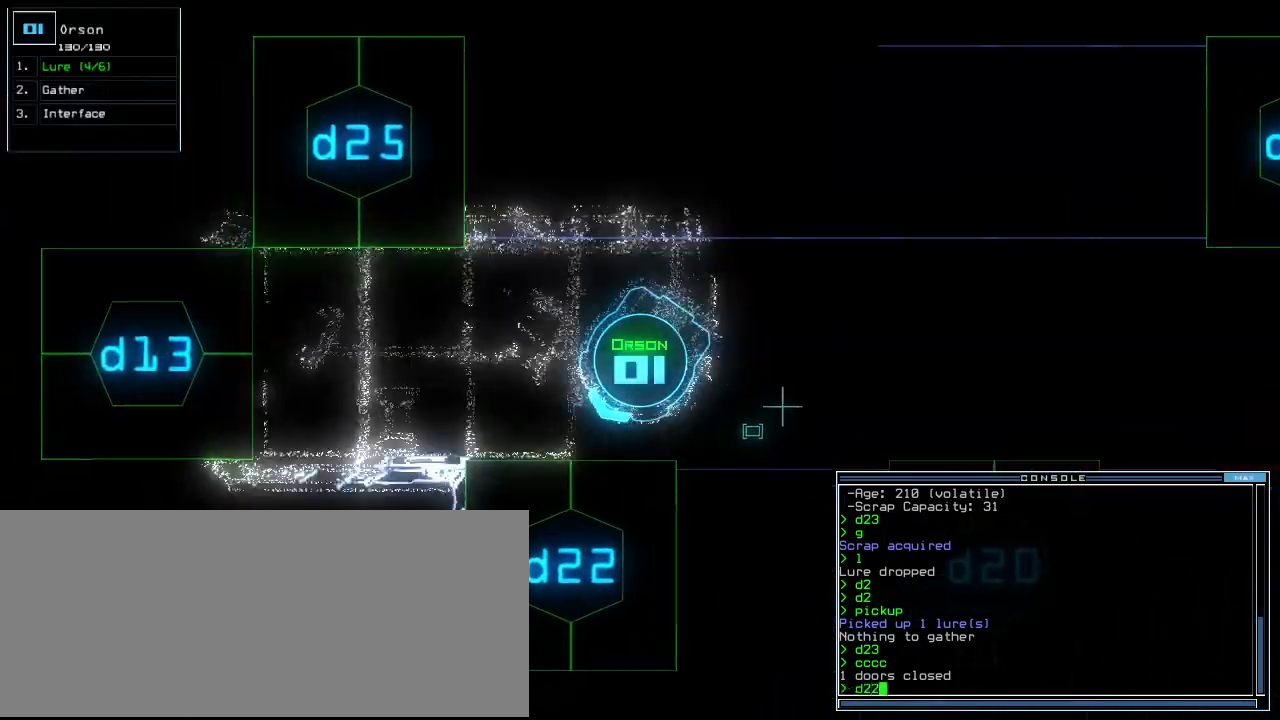
{"keys": ["up"], "events": [[80, "return", "down"], [140, "return", "up"], [300, "left", "down"], [420, "left", "up"]]}